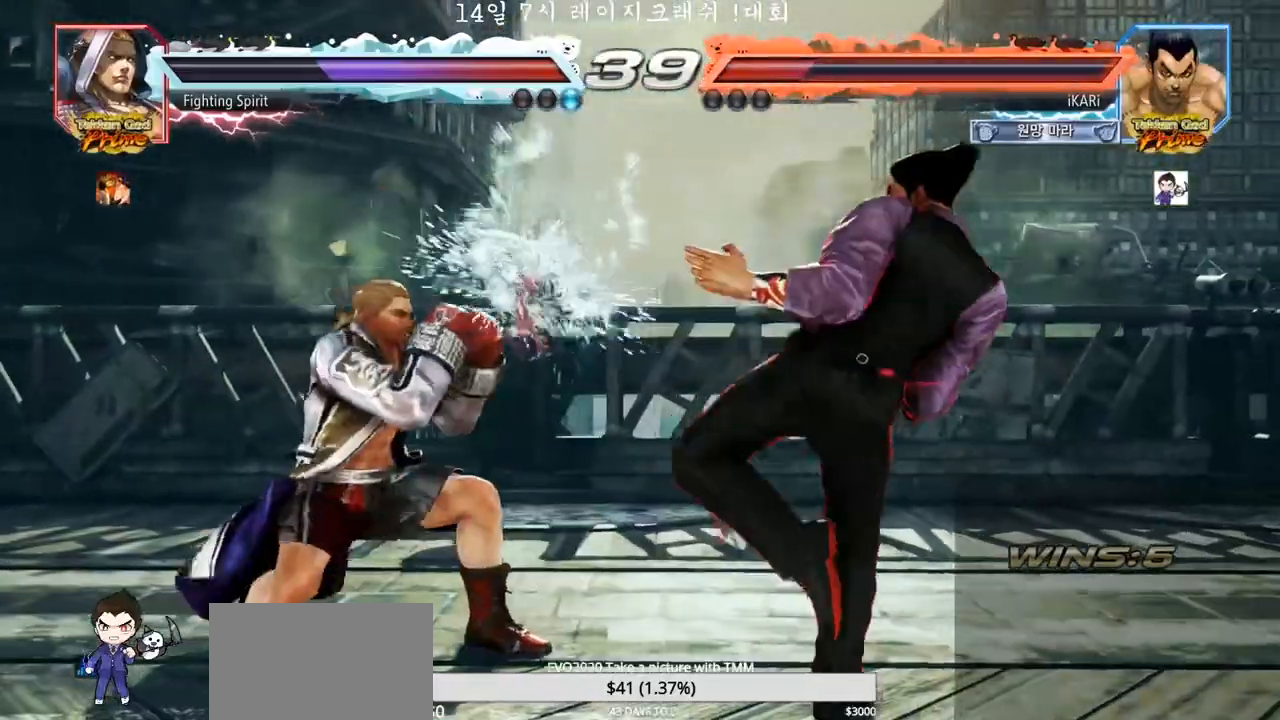
Gameplay with a controller (arcade stick); each line is a JSON object with the inputs held at the frame after it. "events" lists button and stick changes between this image and that frame as [ms after this image, input, new state], when the widget could be followed in between. Not read: L3 R3.
{"buttons": [], "left_stick": "left", "events": [[133, "left_stick", "center"], [217, "left_stick", "right"], [267, "left_stick", "center"], [333, "left_stick", "right"], [450, "left_stick", "center"], [500, "left_stick", "left"]]}
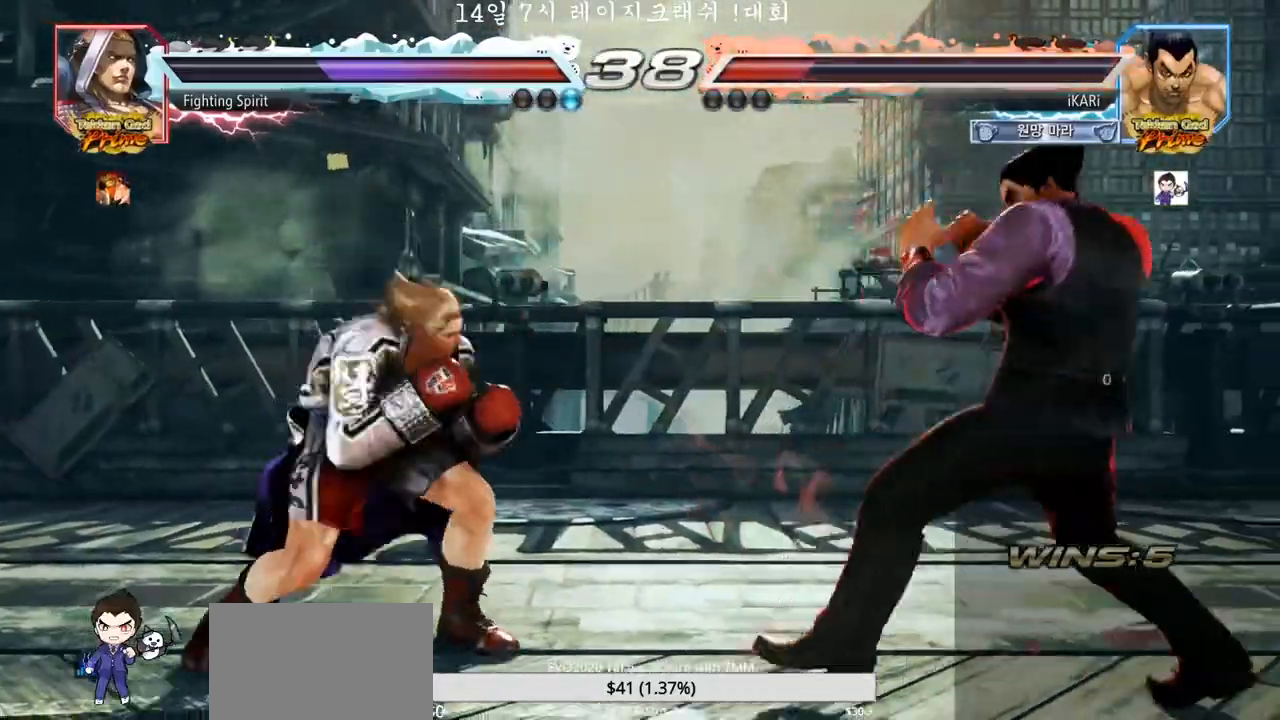
{"buttons": [], "left_stick": "center", "events": [[17, "left_stick", "center"], [33, "TRIANGLE", "down"], [33, "left_stick", "down"], [67, "TRIANGLE", "up"], [100, "left_stick", "center"]]}
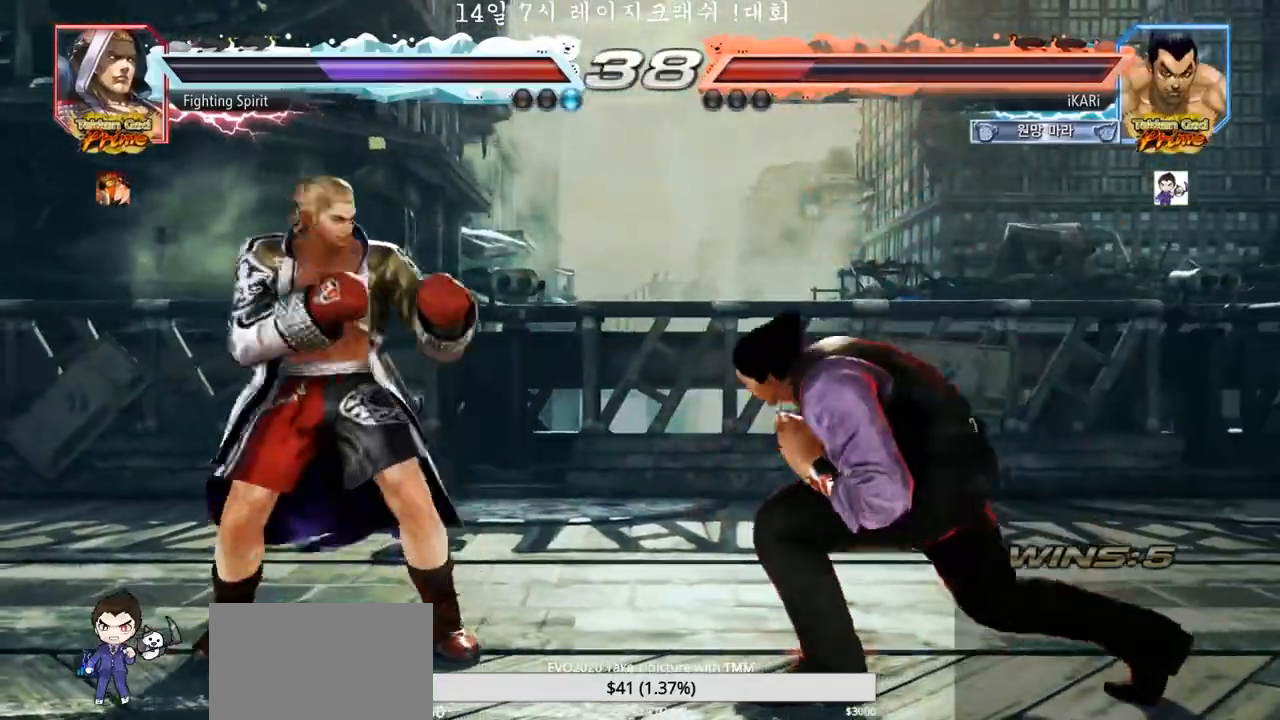
{"buttons": [], "left_stick": "center", "events": [[133, "left_stick", "right"], [367, "left_stick", "center"], [433, "left_stick", "right"], [483, "left_stick", "center"]]}
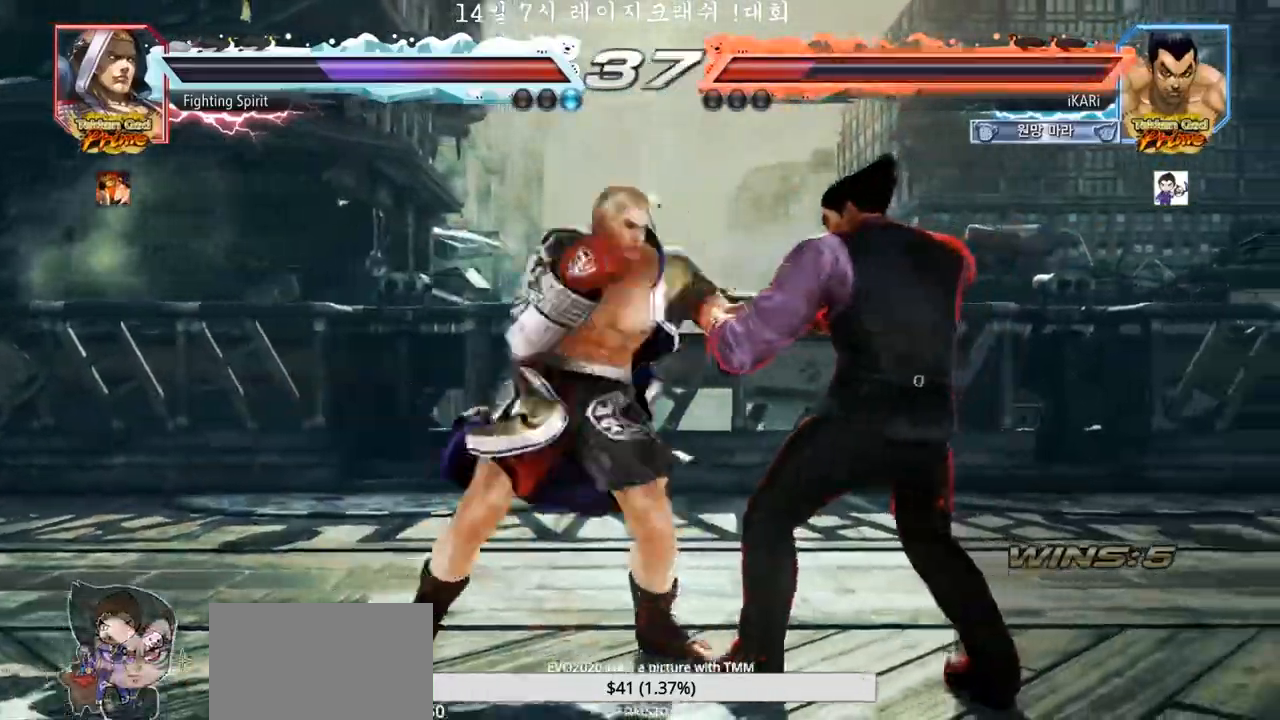
{"buttons": [], "left_stick": "center", "events": [[100, "left_stick", "right"], [150, "left_stick", "center"], [283, "SQUARE", "down"], [317, "SQUARE", "up"], [367, "SQUARE", "down"], [417, "SQUARE", "up"]]}
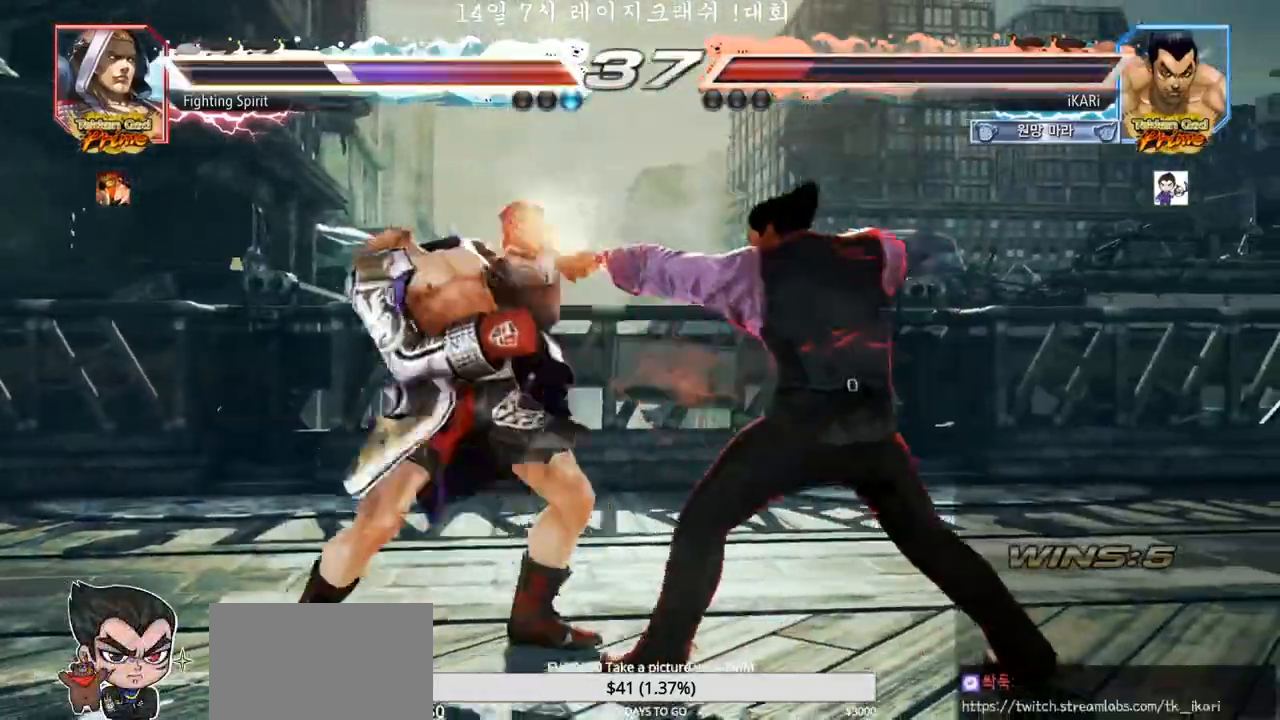
{"buttons": [], "left_stick": "center", "events": [[350, "TRIANGLE", "down"], [383, "TRIANGLE", "up"], [433, "TRIANGLE", "down"], [467, "TRIANGLE", "up"]]}
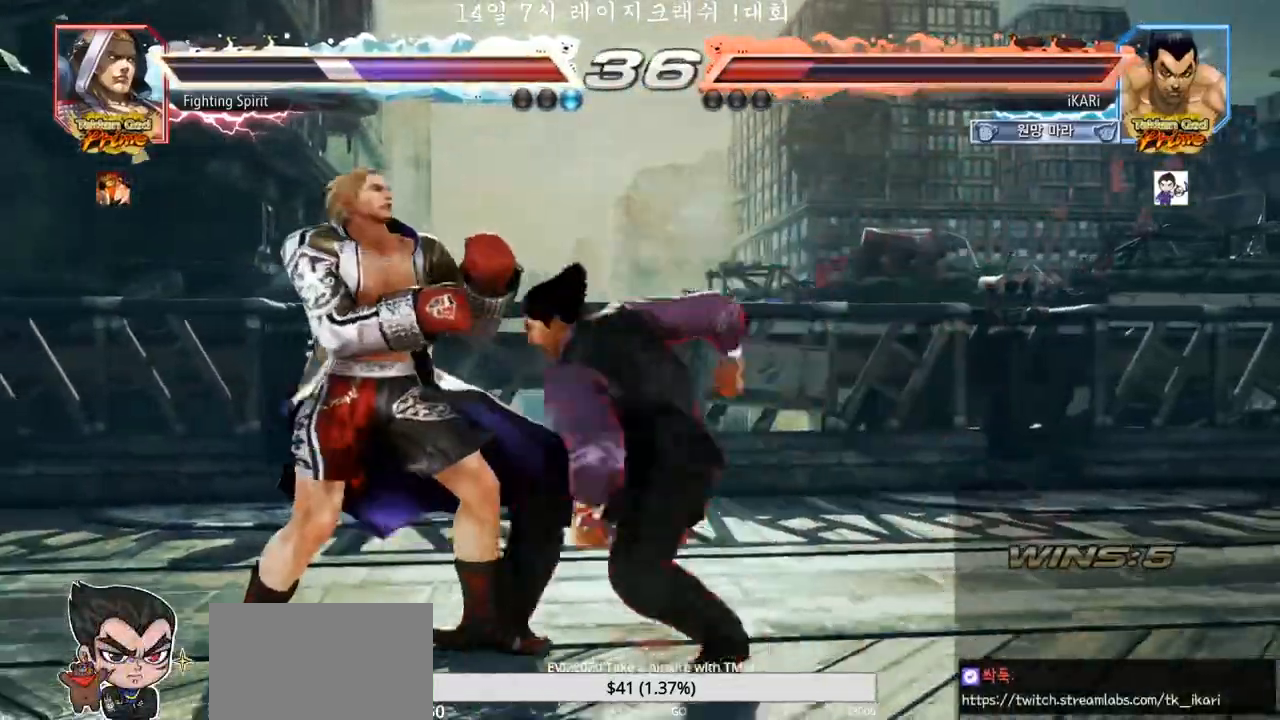
{"buttons": ["TRIANGLE"], "left_stick": "up-right", "events": [[17, "TRIANGLE", "down"], [67, "TRIANGLE", "up"], [117, "TRIANGLE", "down"], [383, "left_stick", "up-right"], [417, "SQUARE", "down"], [467, "SQUARE", "up"]]}
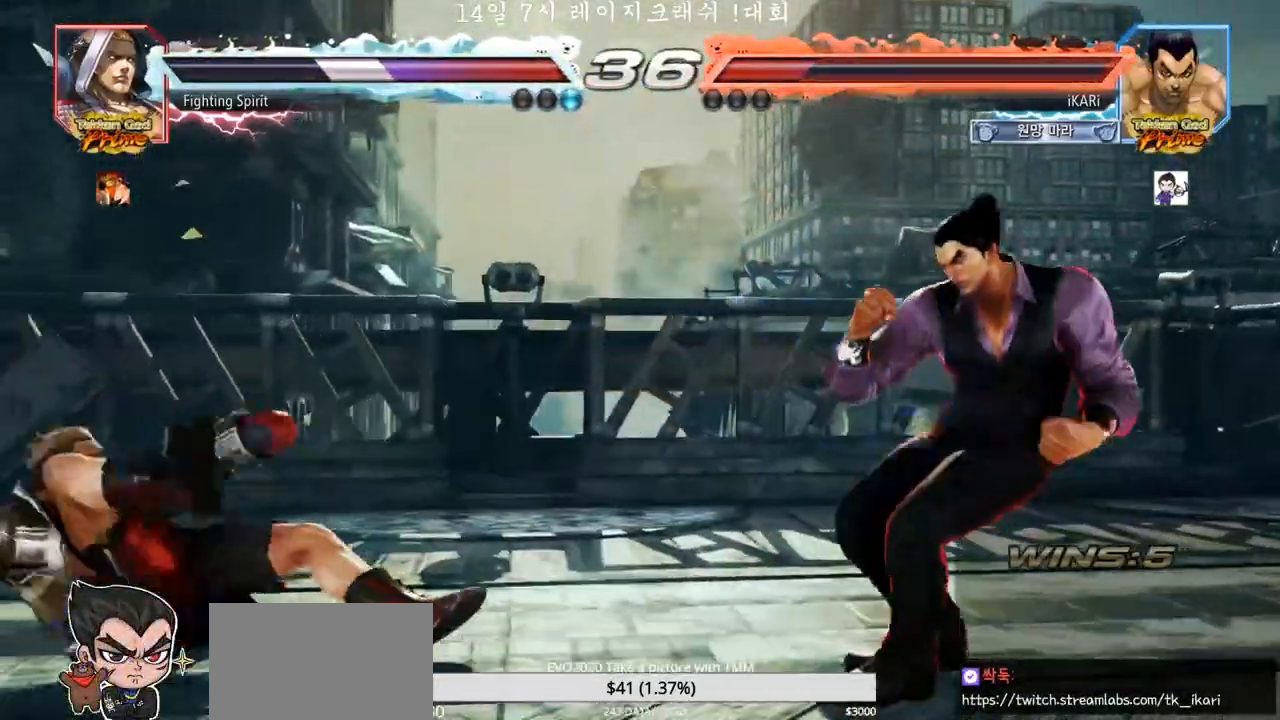
{"buttons": ["TRIANGLE"], "left_stick": "center", "events": [[17, "SQUARE", "down"], [50, "SQUARE", "up"], [117, "SQUARE", "down"], [167, "SQUARE", "up"], [217, "SQUARE", "down"], [267, "SQUARE", "up"], [317, "SQUARE", "down"], [367, "SQUARE", "up"], [400, "SQUARE", "down"], [500, "SQUARE", "up"], [500, "left_stick", "center"]]}
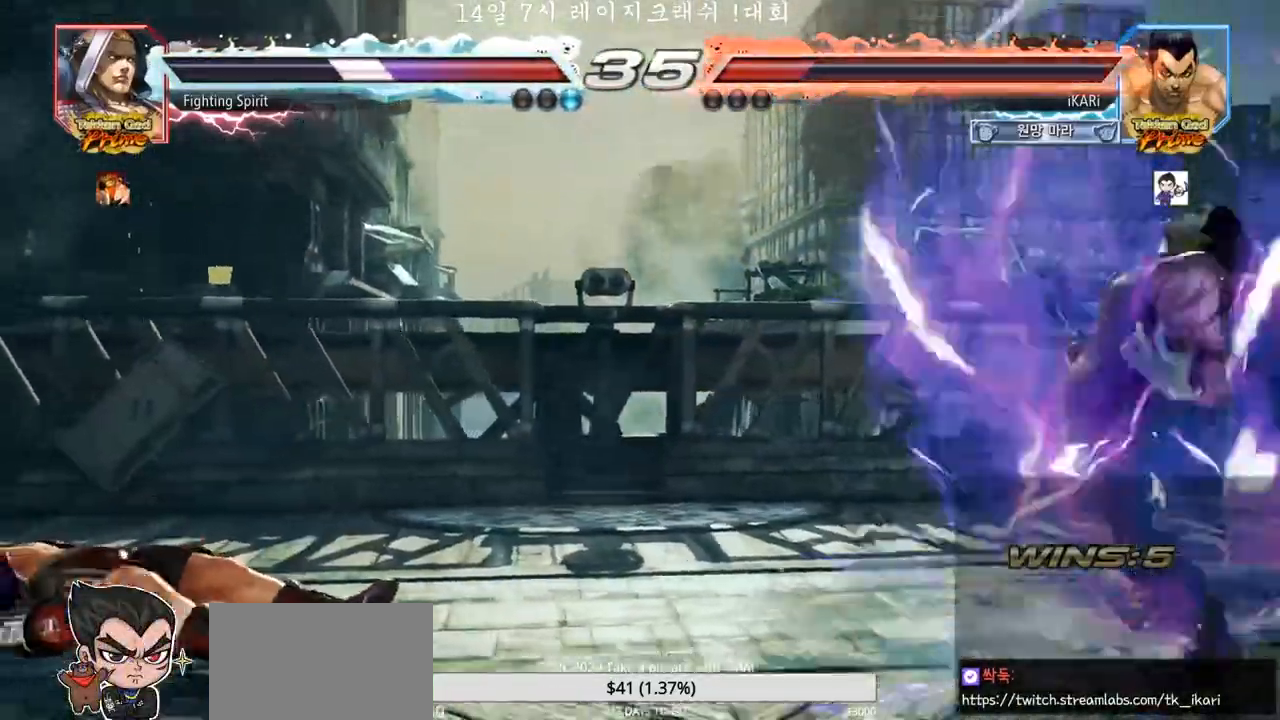
{"buttons": [], "left_stick": "left", "events": [[50, "TRIANGLE", "up"], [500, "left_stick", "left"]]}
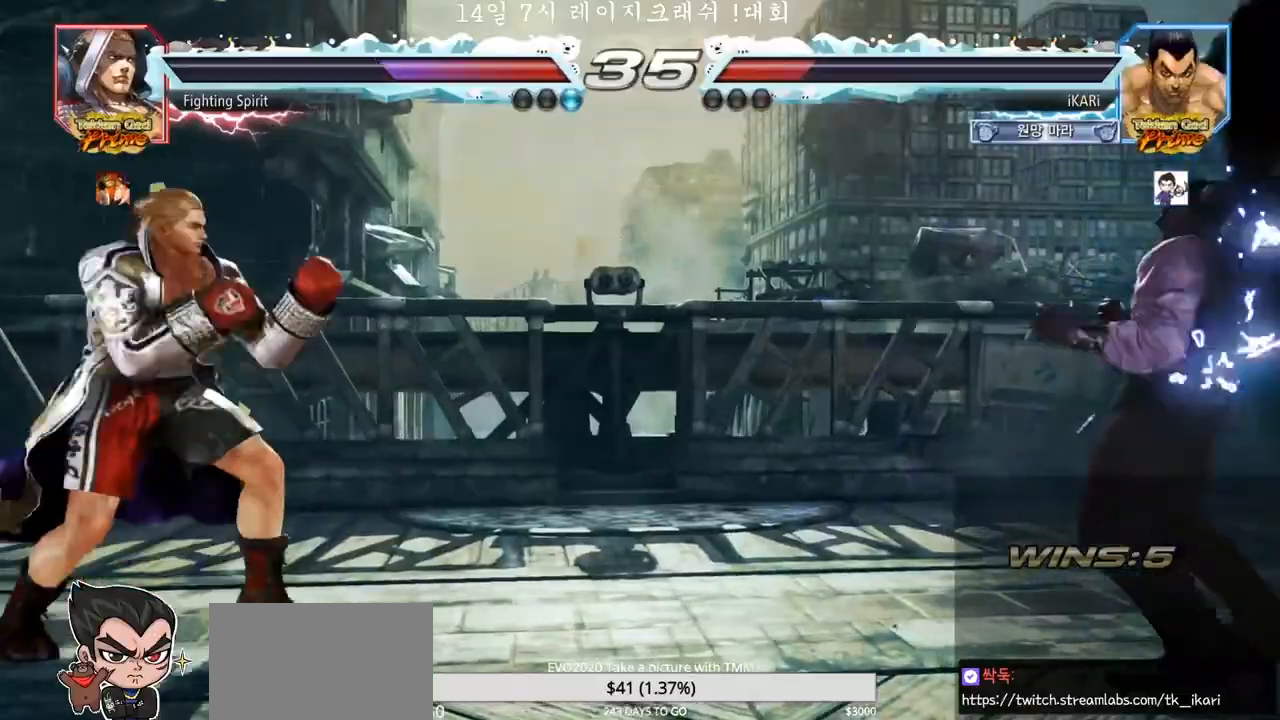
{"buttons": [], "left_stick": "center", "events": [[33, "left_stick", "center"], [200, "left_stick", "down"], [217, "TRIANGLE", "down"], [250, "TRIANGLE", "up"], [267, "left_stick", "center"]]}
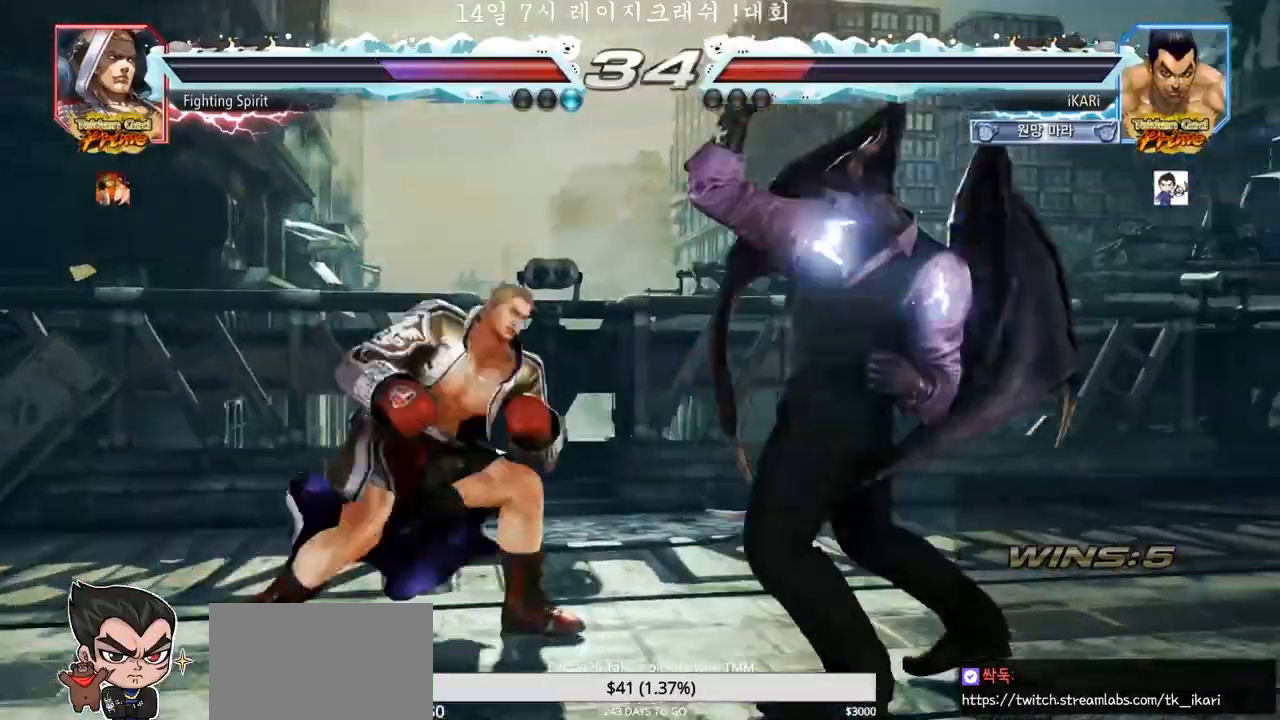
{"buttons": [], "left_stick": "right", "events": [[233, "left_stick", "right"]]}
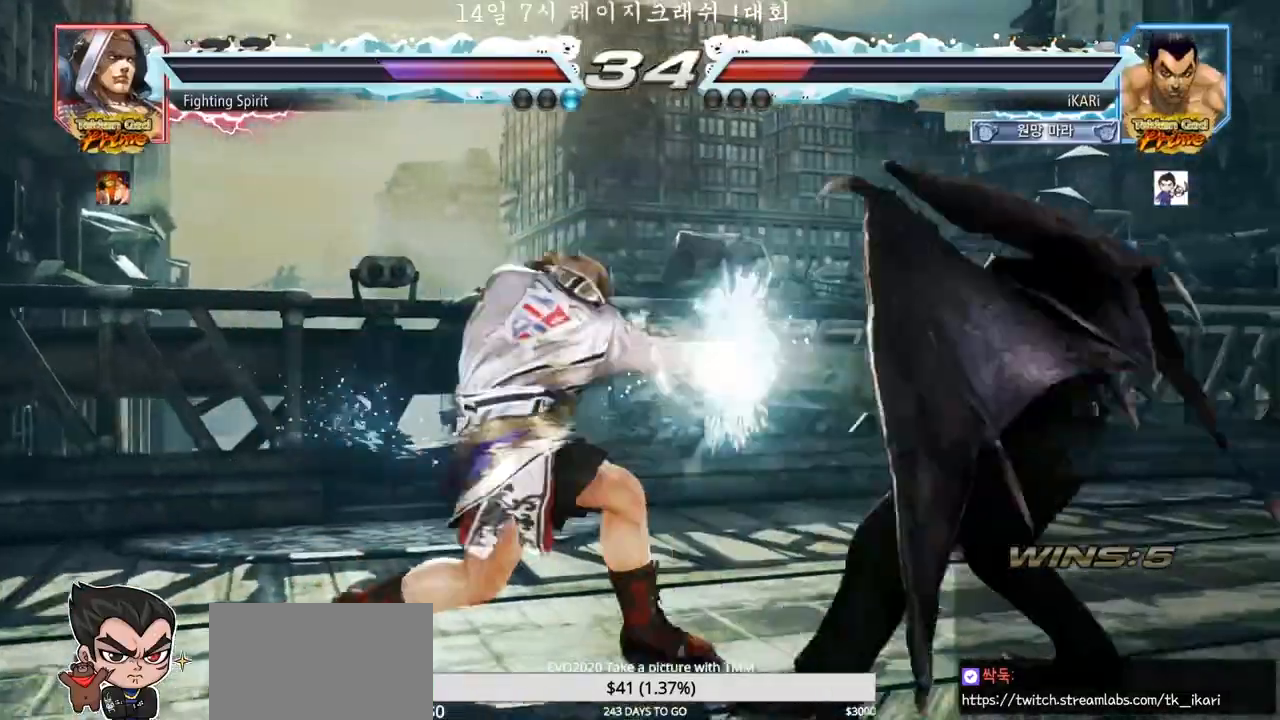
{"buttons": [], "left_stick": "center", "events": [[133, "left_stick", "center"], [317, "TRIANGLE", "down"], [333, "TRIANGLE", "up"], [333, "left_stick", "left"], [383, "left_stick", "center"]]}
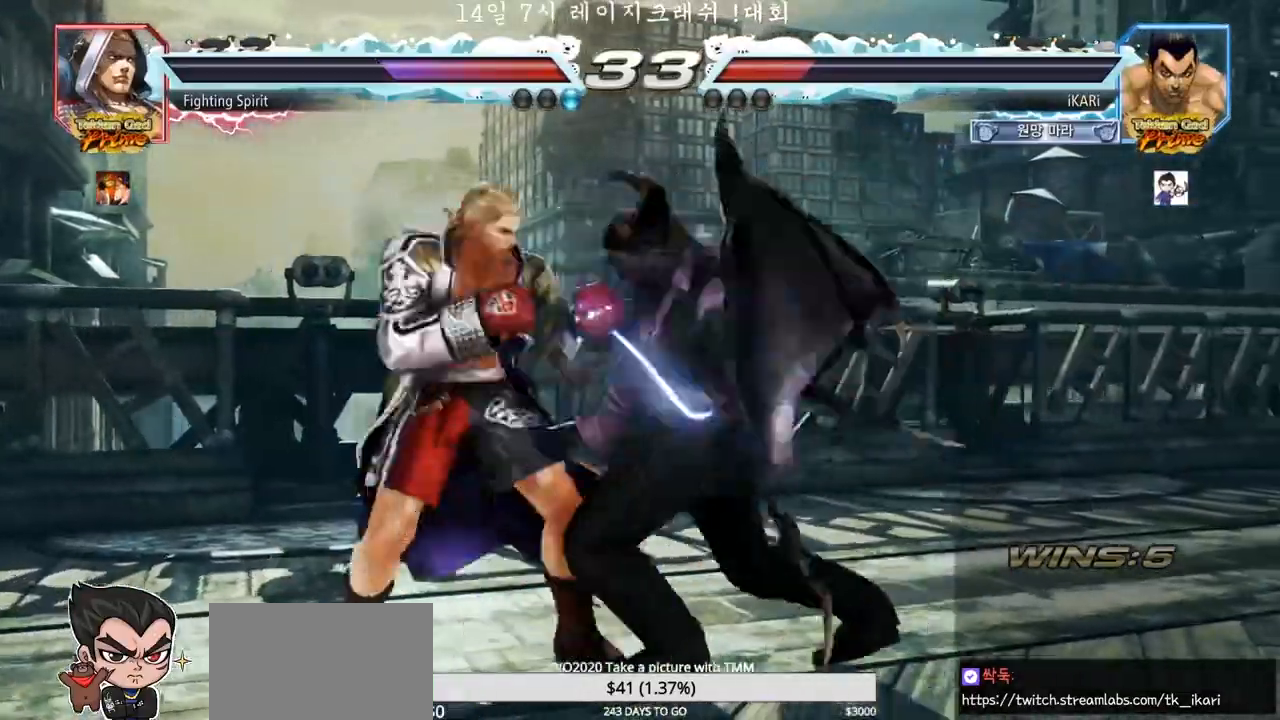
{"buttons": [], "left_stick": "right", "events": [[283, "left_stick", "right"], [333, "left_stick", "center"], [450, "left_stick", "right"]]}
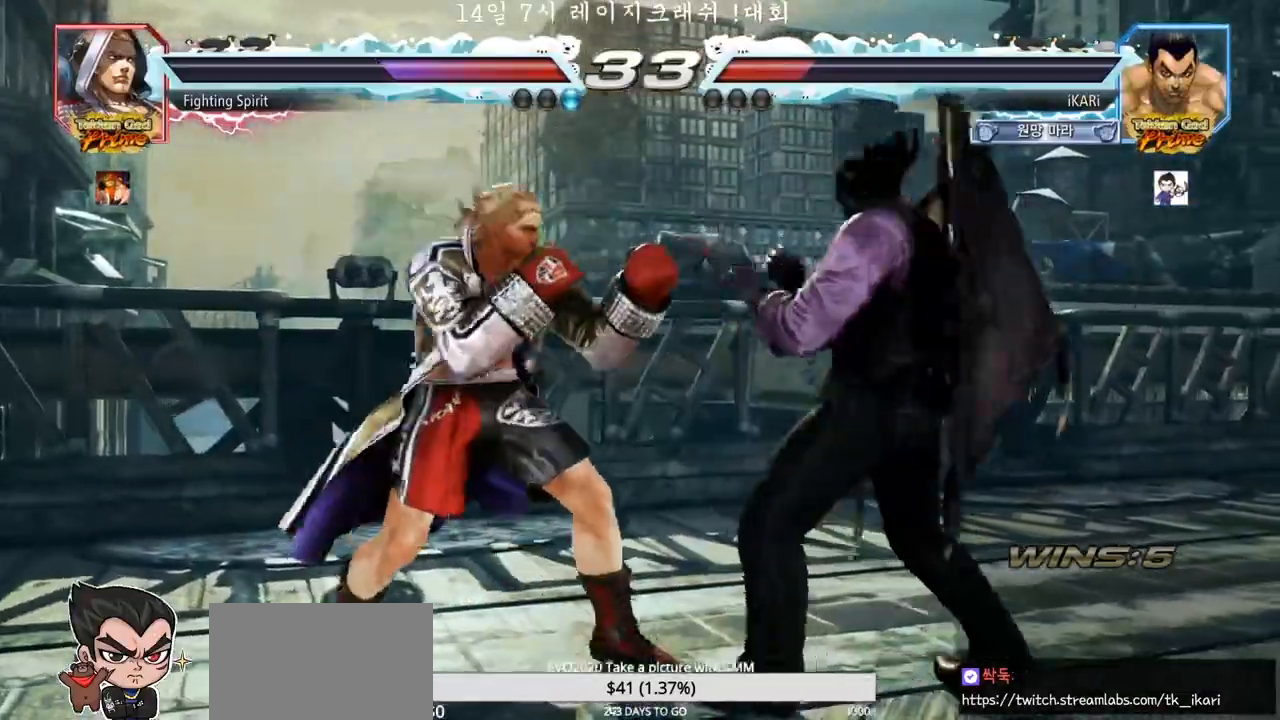
{"buttons": [], "left_stick": "center", "events": [[317, "left_stick", "center"], [400, "left_stick", "right"], [467, "left_stick", "center"]]}
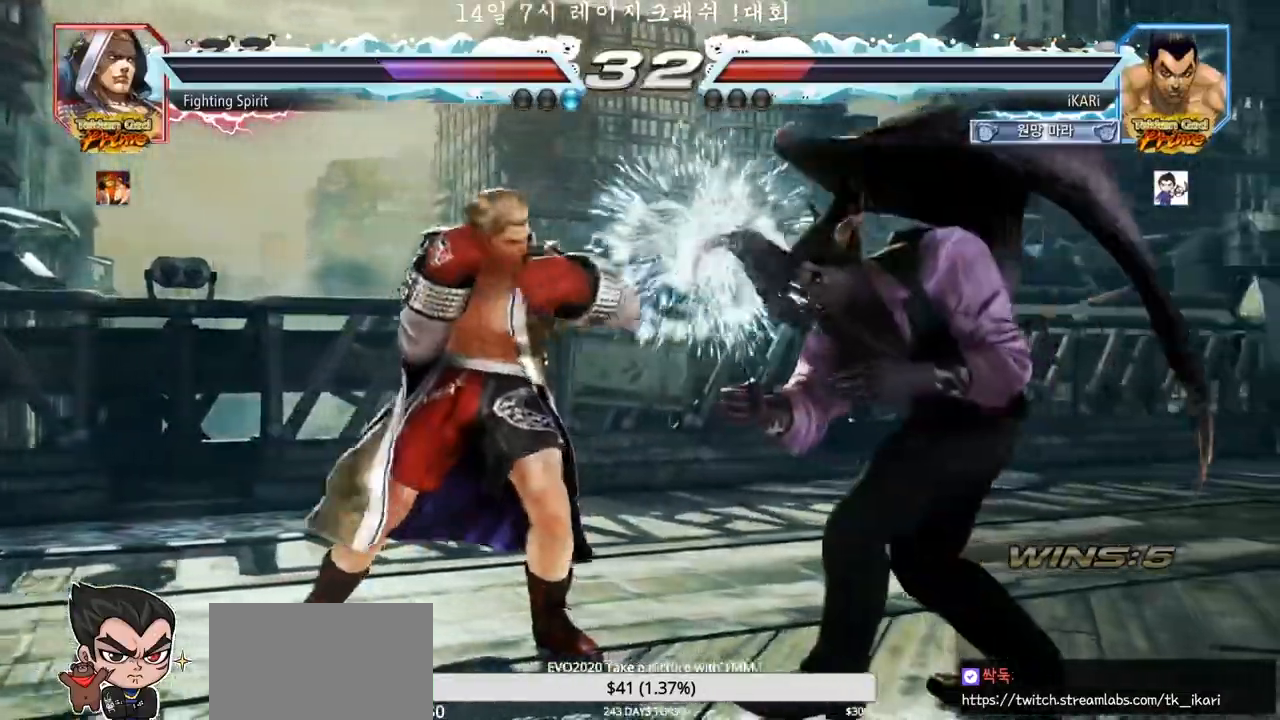
{"buttons": [], "left_stick": "center", "events": [[17, "left_stick", "right"], [83, "left_stick", "center"], [133, "SQUARE", "down"], [167, "SQUARE", "up"], [217, "SQUARE", "down"], [267, "SQUARE", "up"]]}
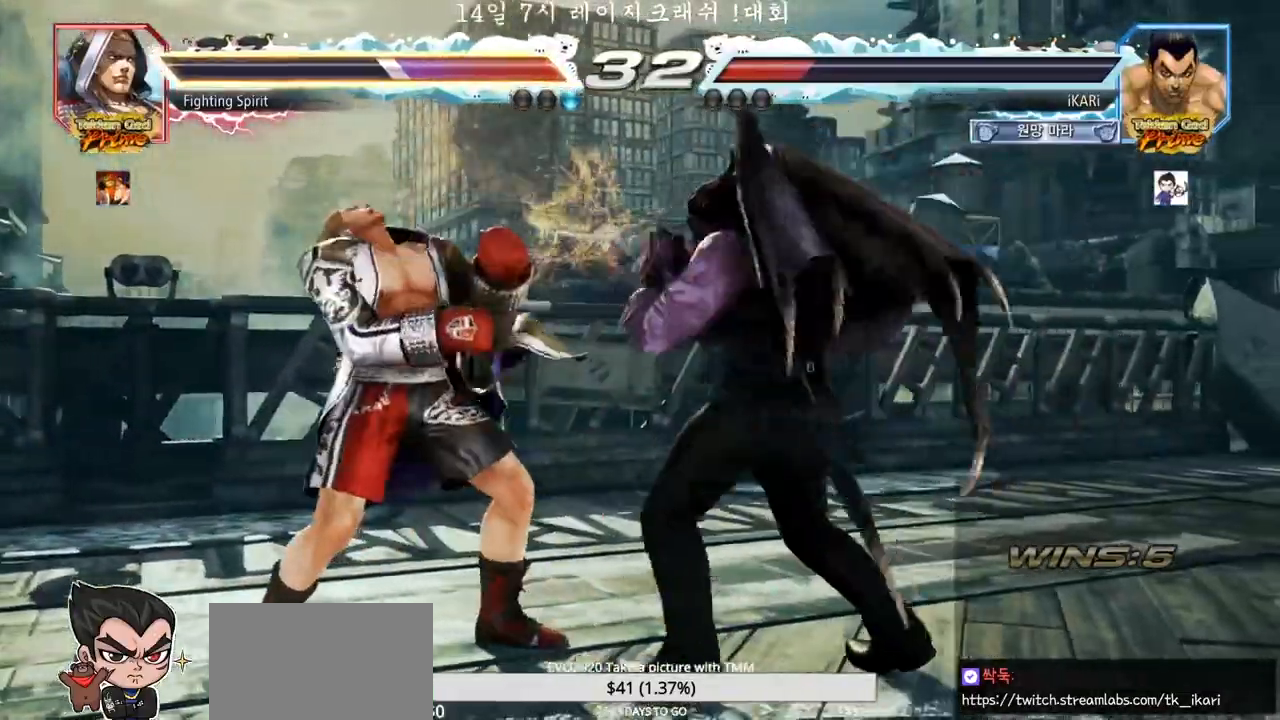
{"buttons": ["TRIANGLE"], "left_stick": "center", "events": [[200, "TRIANGLE", "down"], [250, "TRIANGLE", "up"], [300, "TRIANGLE", "down"], [333, "TRIANGLE", "up"], [383, "TRIANGLE", "down"], [433, "TRIANGLE", "up"], [483, "TRIANGLE", "down"]]}
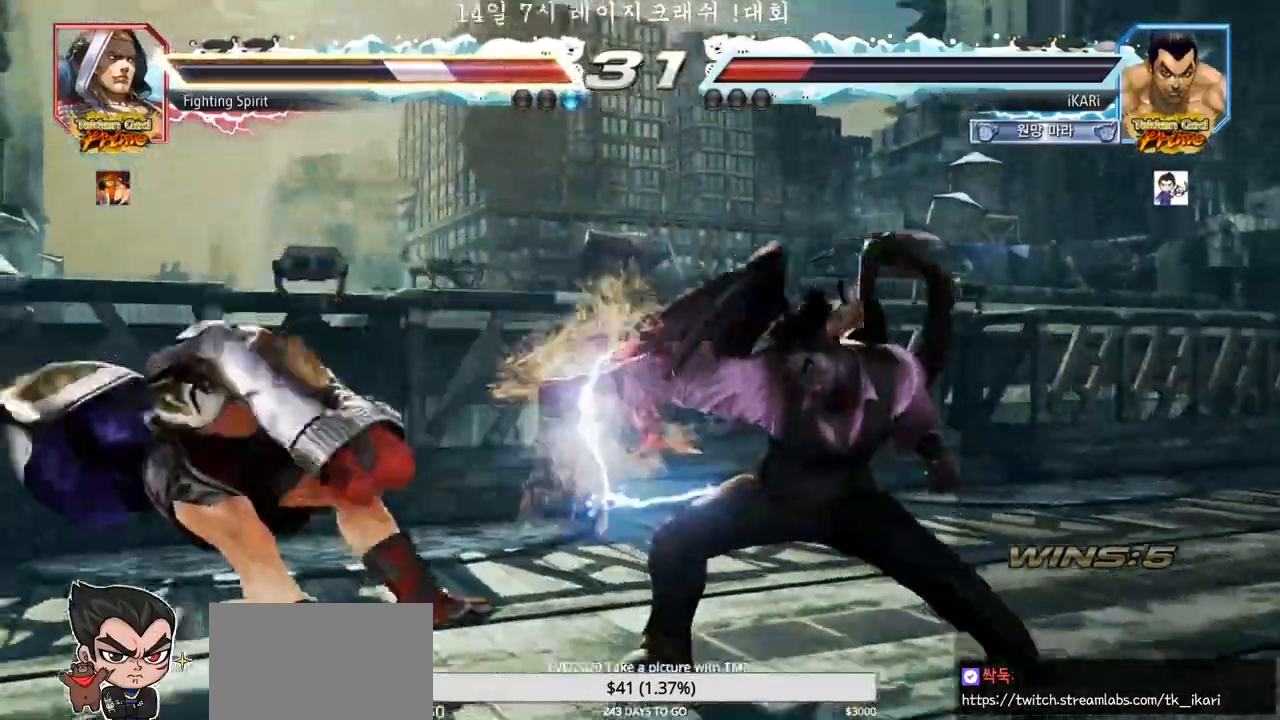
{"buttons": [], "left_stick": "down", "events": [[83, "TRIANGLE", "up"], [433, "left_stick", "left"], [500, "left_stick", "down"]]}
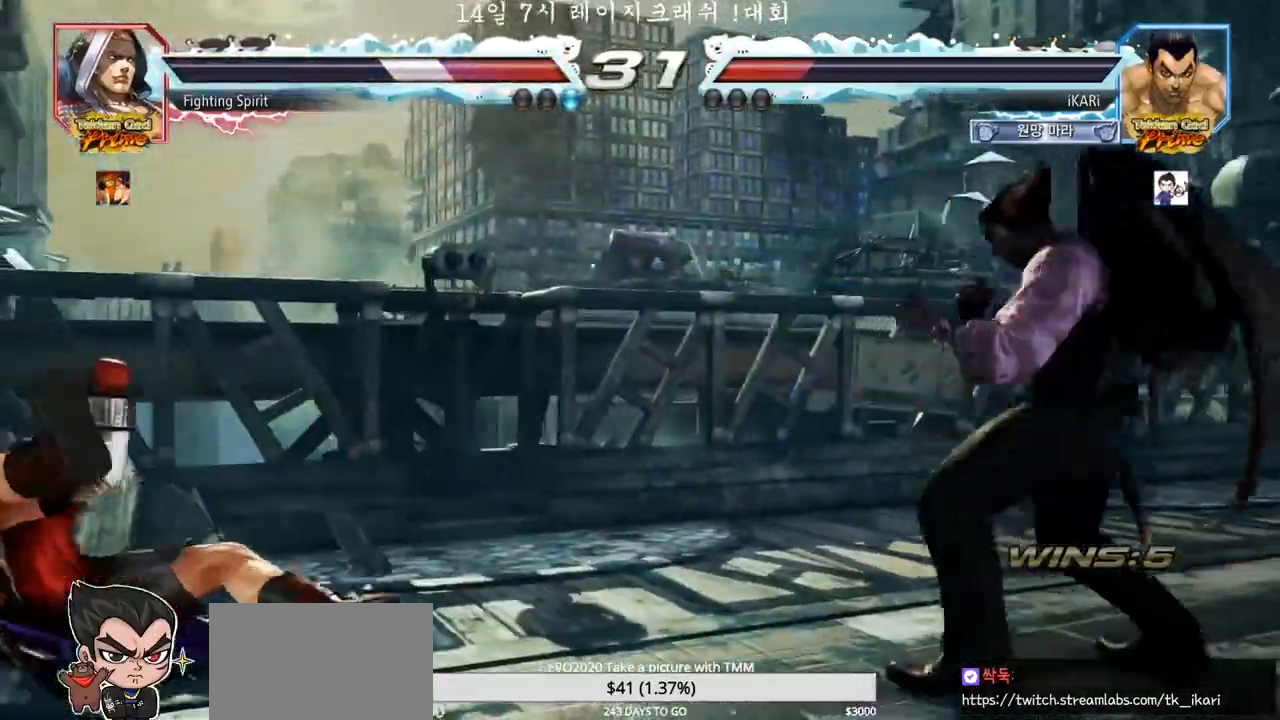
{"buttons": ["TRIANGLE"], "left_stick": "left", "events": [[33, "left_stick", "left"], [167, "left_stick", "center"], [217, "left_stick", "left"], [400, "CIRCLE", "down"], [450, "CIRCLE", "up"], [500, "TRIANGLE", "down"]]}
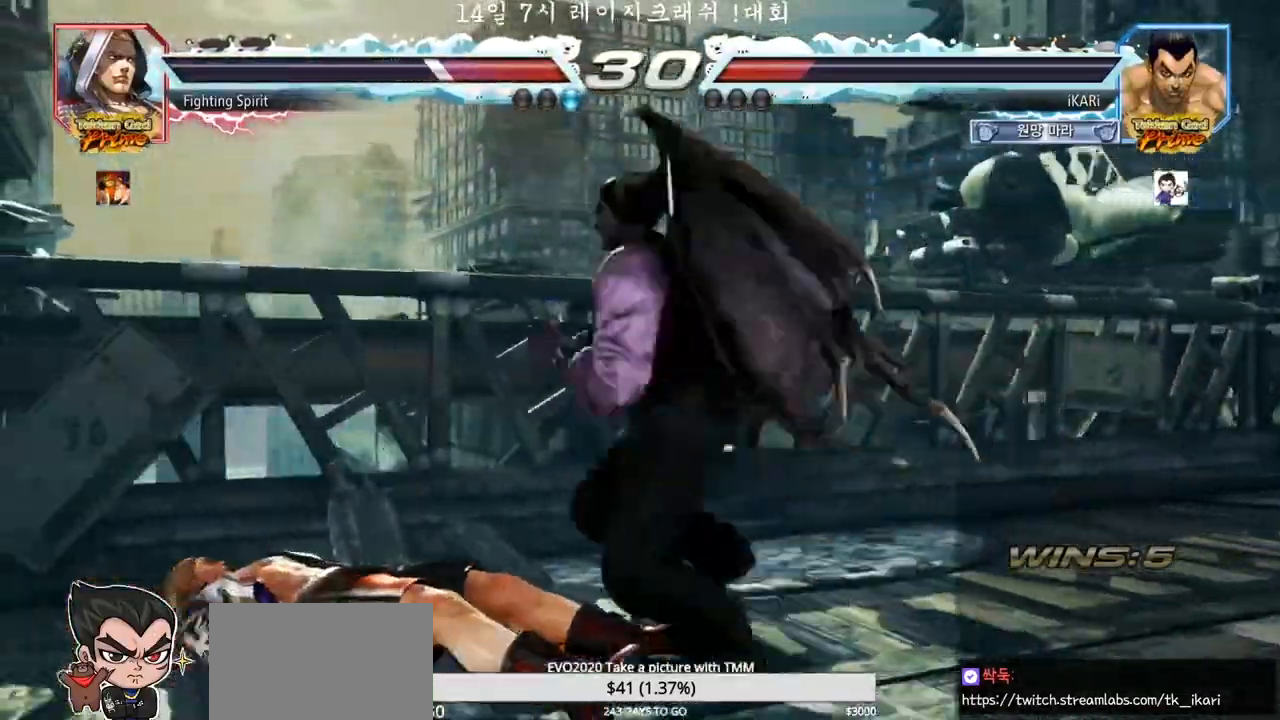
{"buttons": [], "left_stick": "center", "events": [[50, "TRIANGLE", "up"], [133, "left_stick", "center"], [250, "left_stick", "left"], [367, "left_stick", "center"]]}
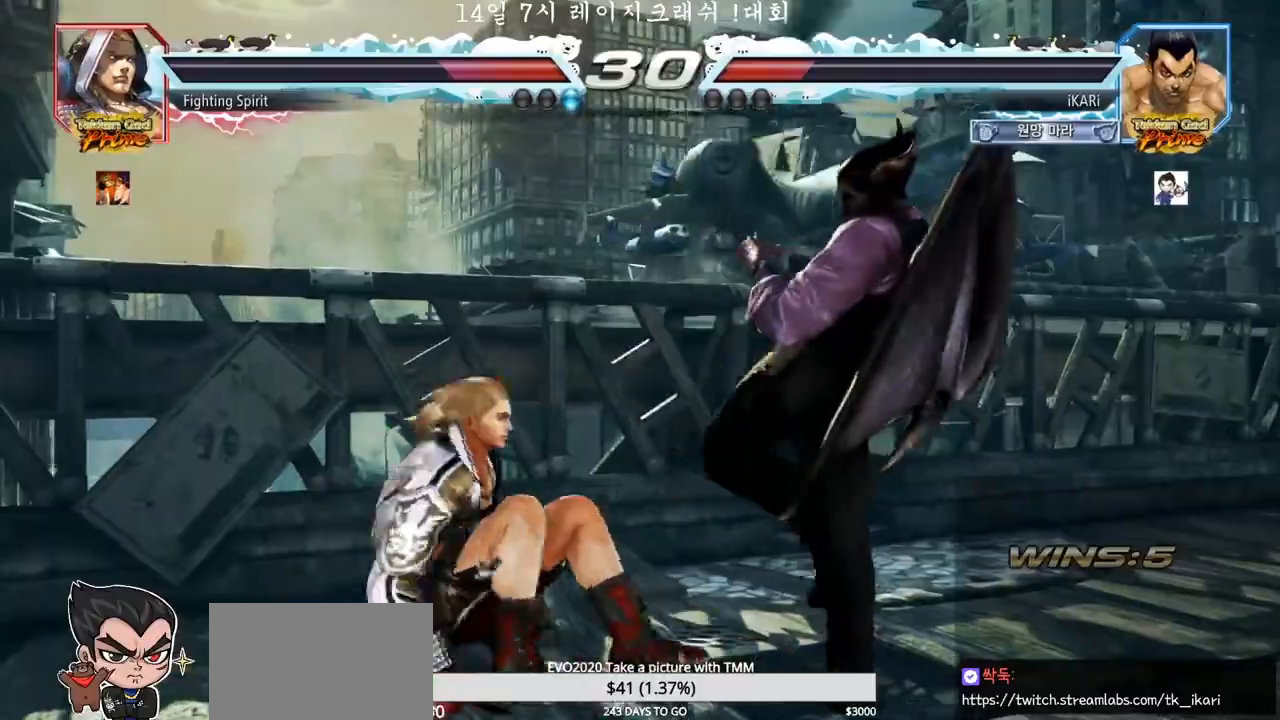
{"buttons": [], "left_stick": "right", "events": [[83, "left_stick", "right"], [150, "left_stick", "center"], [233, "left_stick", "right"]]}
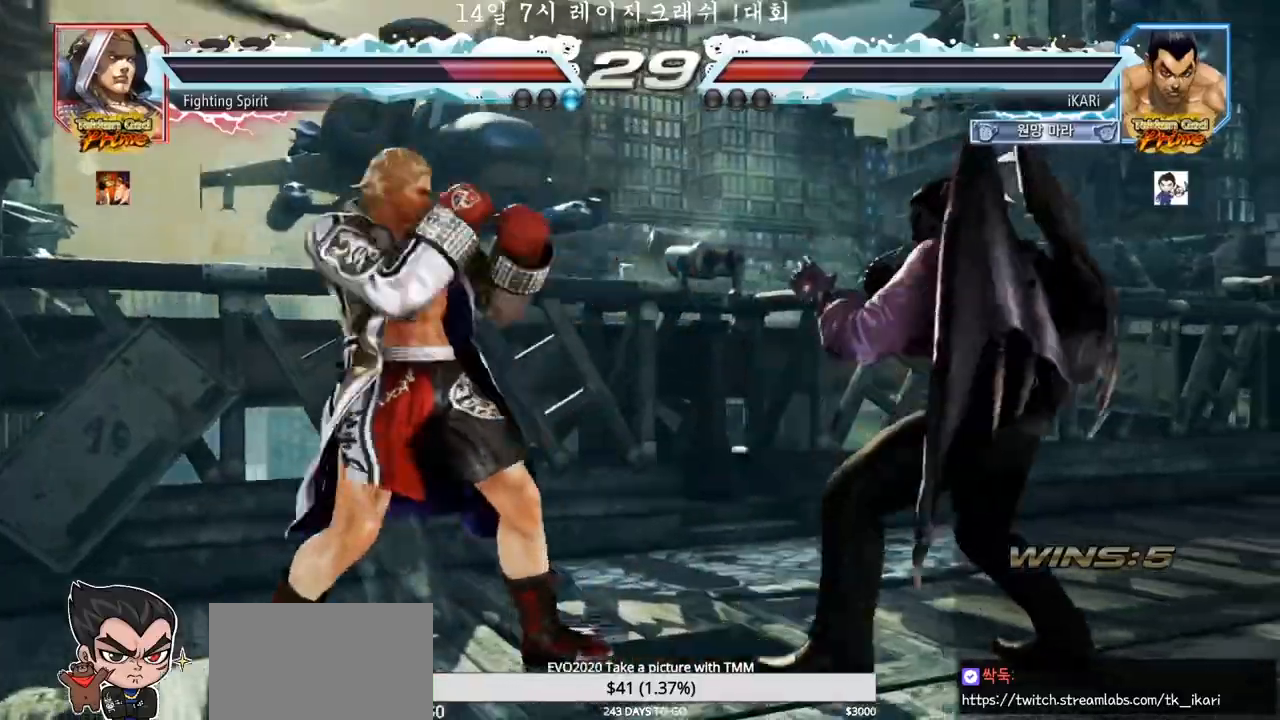
{"buttons": [], "left_stick": "down", "events": [[150, "left_stick", "center"], [317, "left_stick", "right"], [433, "left_stick", "center"], [483, "left_stick", "down"]]}
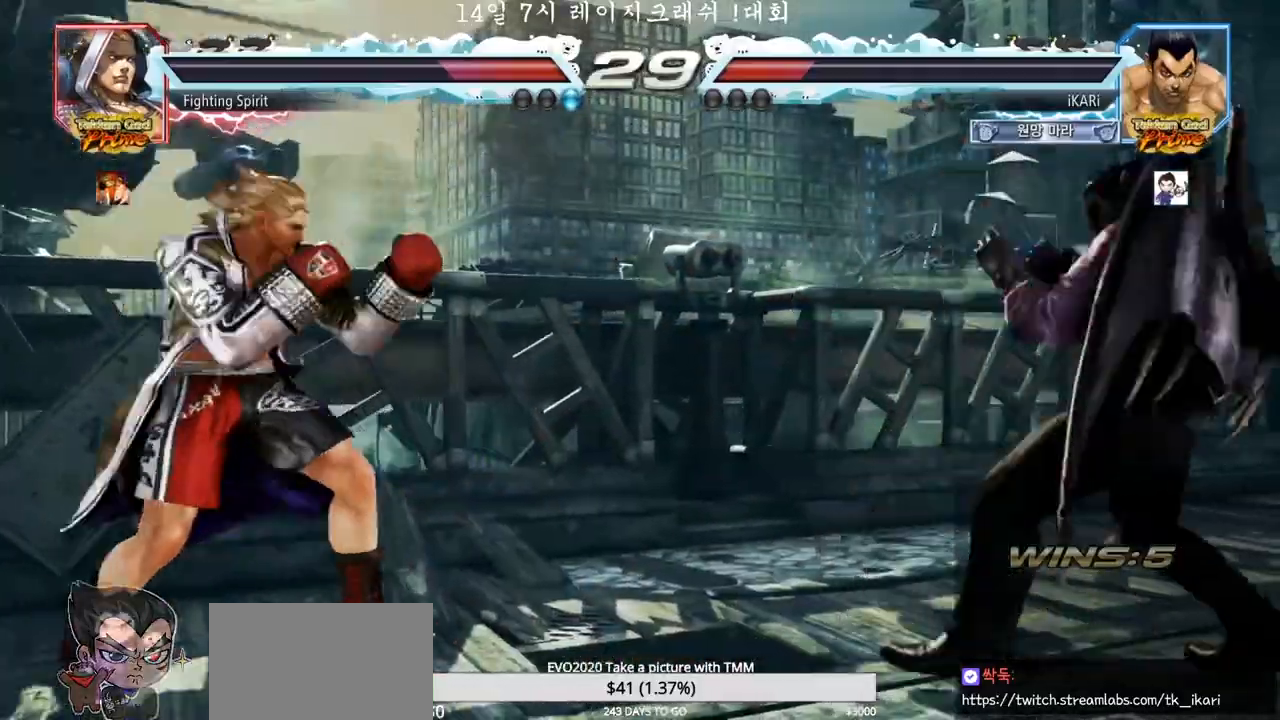
{"buttons": [], "left_stick": "center", "events": [[17, "left_stick", "center"], [250, "left_stick", "right"], [400, "left_stick", "down"], [450, "left_stick", "center"]]}
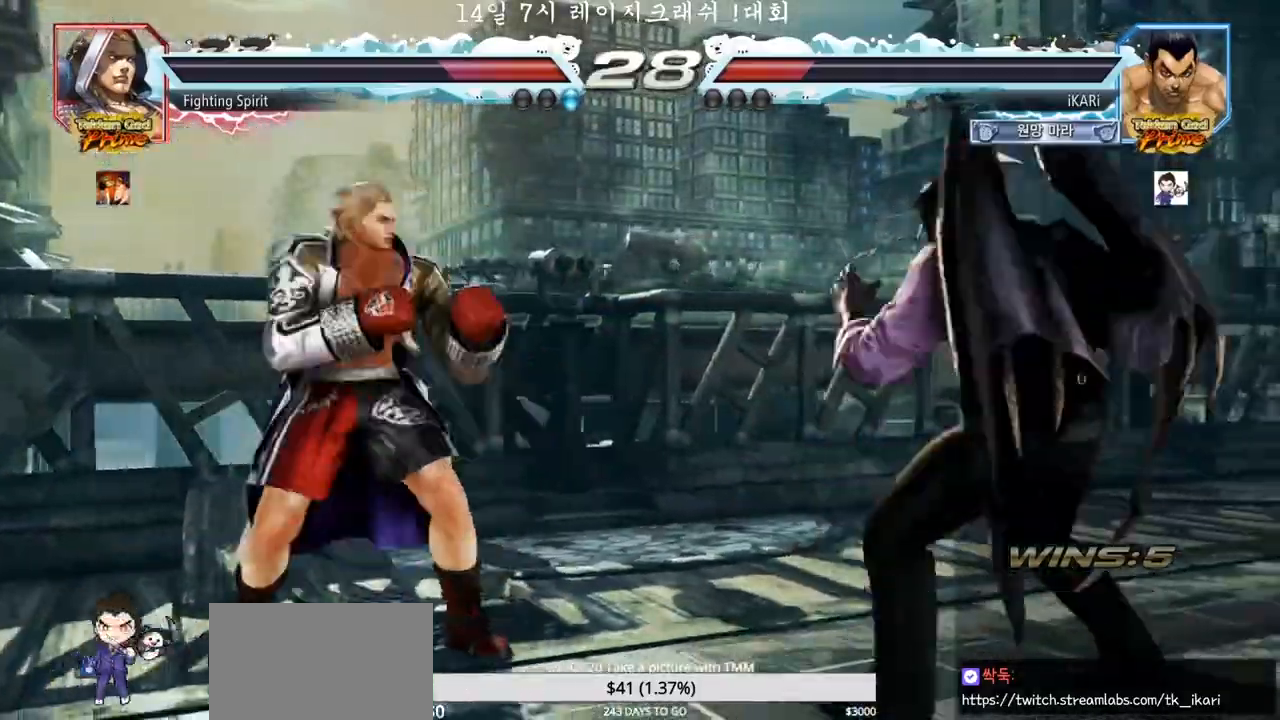
{"buttons": [], "left_stick": "center", "events": [[100, "left_stick", "down"], [117, "TRIANGLE", "down"], [150, "TRIANGLE", "up"], [150, "left_stick", "center"]]}
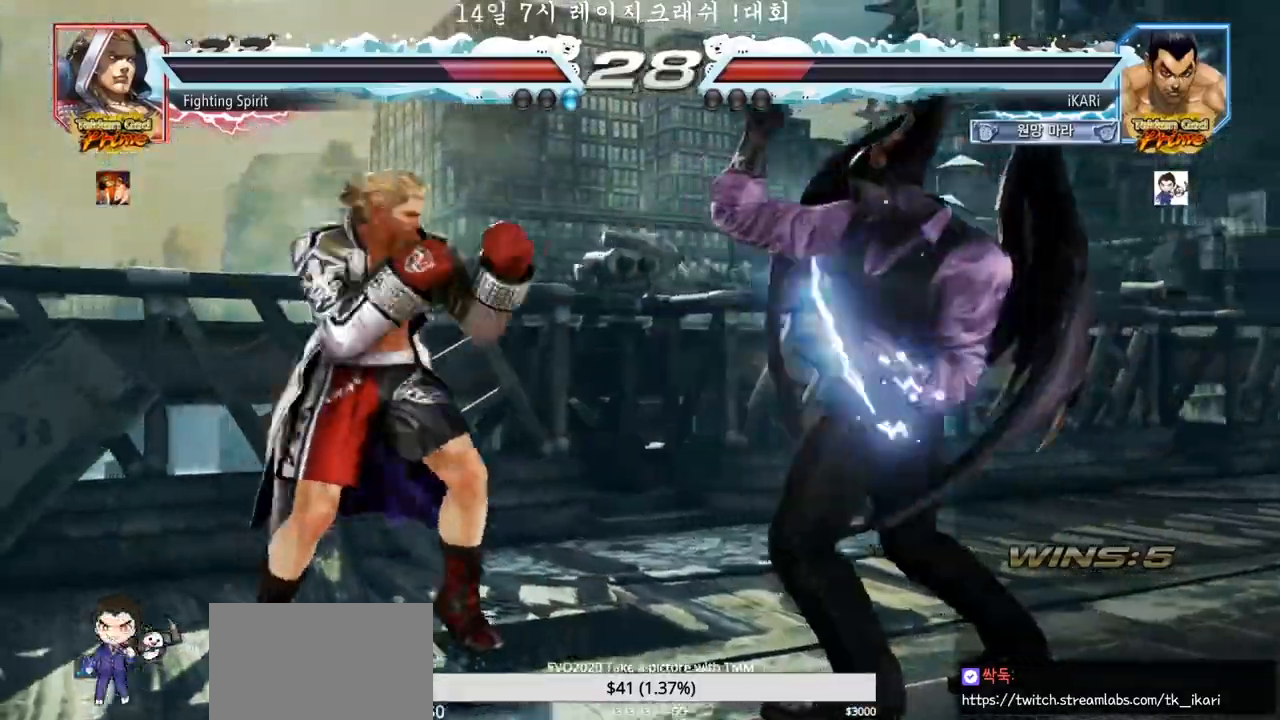
{"buttons": [], "left_stick": "right", "events": [[167, "left_stick", "right"], [217, "left_stick", "center"], [267, "left_stick", "right"]]}
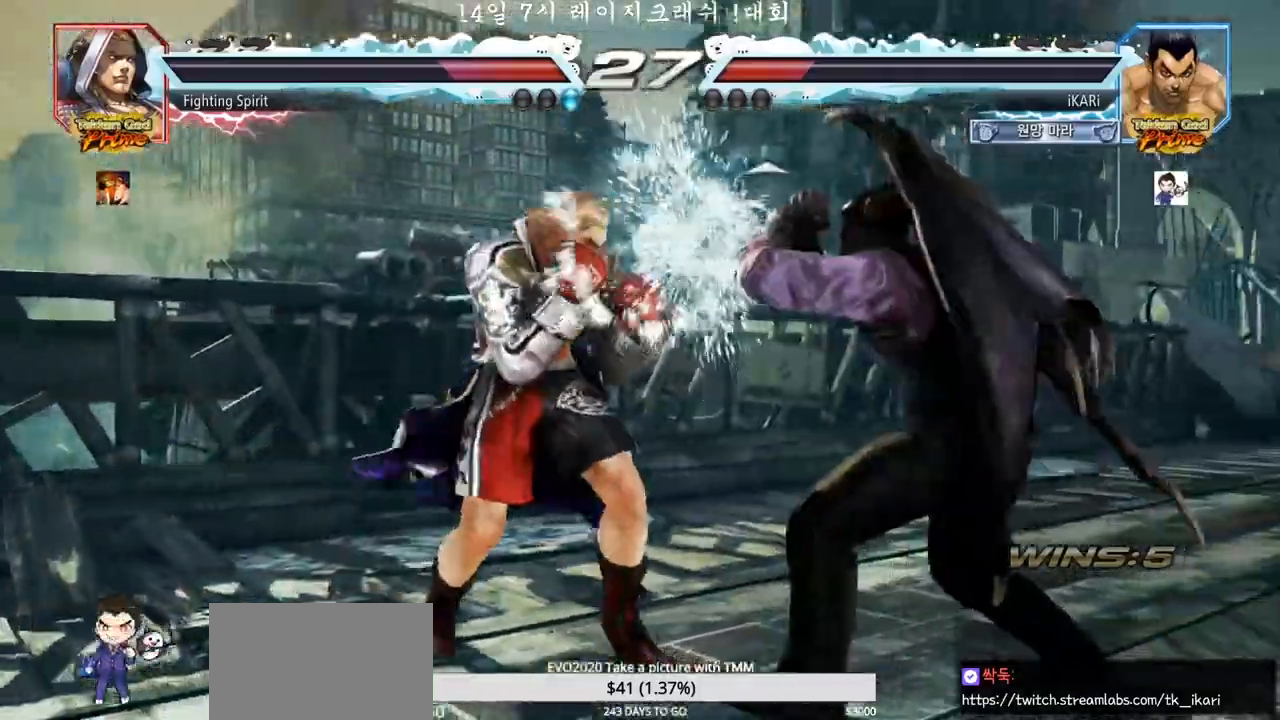
{"buttons": [], "left_stick": "center", "events": [[50, "left_stick", "center"], [67, "SQUARE", "down"], [133, "SQUARE", "up"], [167, "SQUARE", "down"], [217, "SQUARE", "up"], [400, "left_stick", "right"], [450, "left_stick", "center"]]}
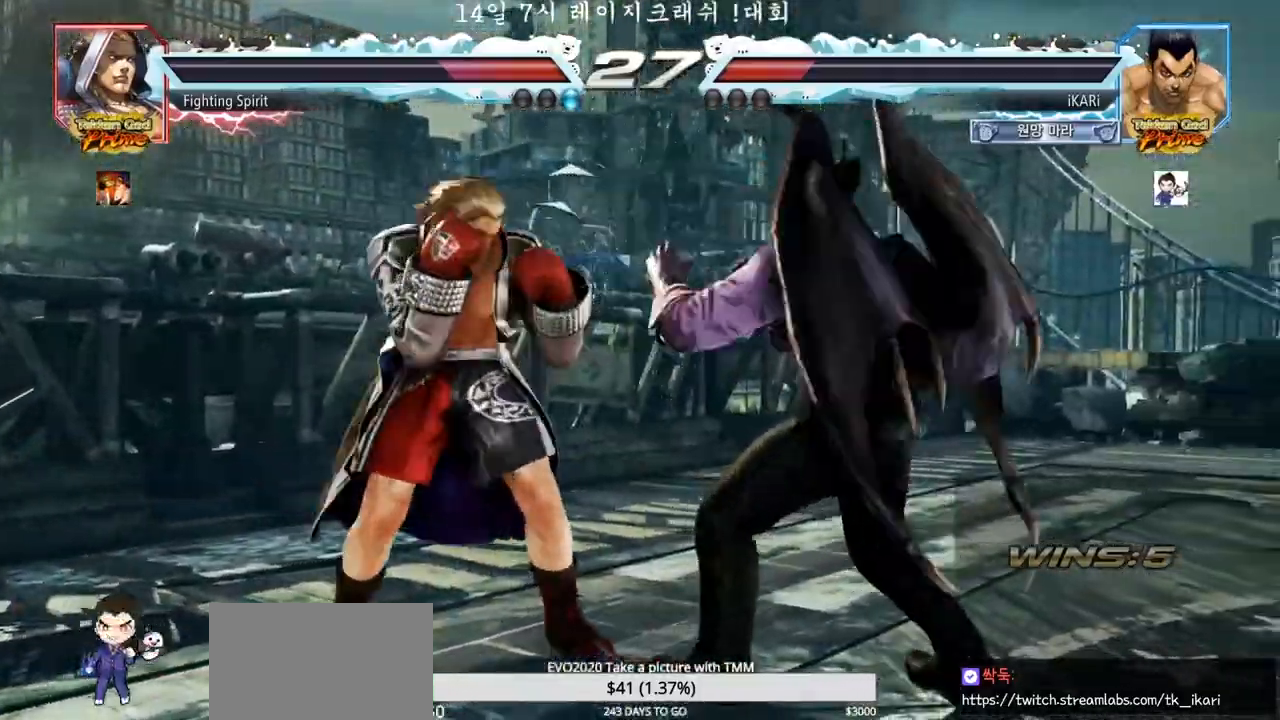
{"buttons": [], "left_stick": "center", "events": [[17, "left_stick", "right"], [200, "left_stick", "center"], [250, "left_stick", "right"], [300, "left_stick", "center"], [350, "left_stick", "right"], [483, "left_stick", "center"]]}
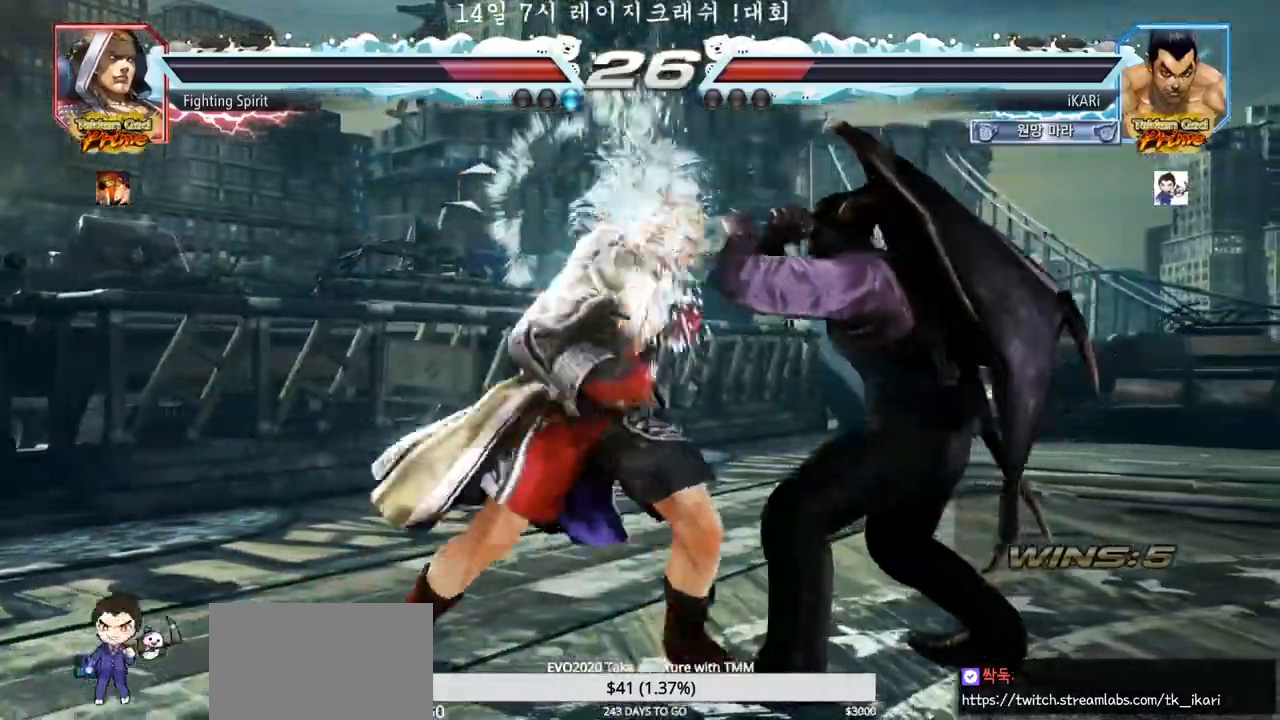
{"buttons": [], "left_stick": "down-left", "events": [[233, "left_stick", "down-left"], [267, "SQUARE", "down"], [300, "SQUARE", "up"], [350, "SQUARE", "down"], [367, "SQUARE", "up"], [367, "TRIANGLE", "down"], [483, "TRIANGLE", "up"]]}
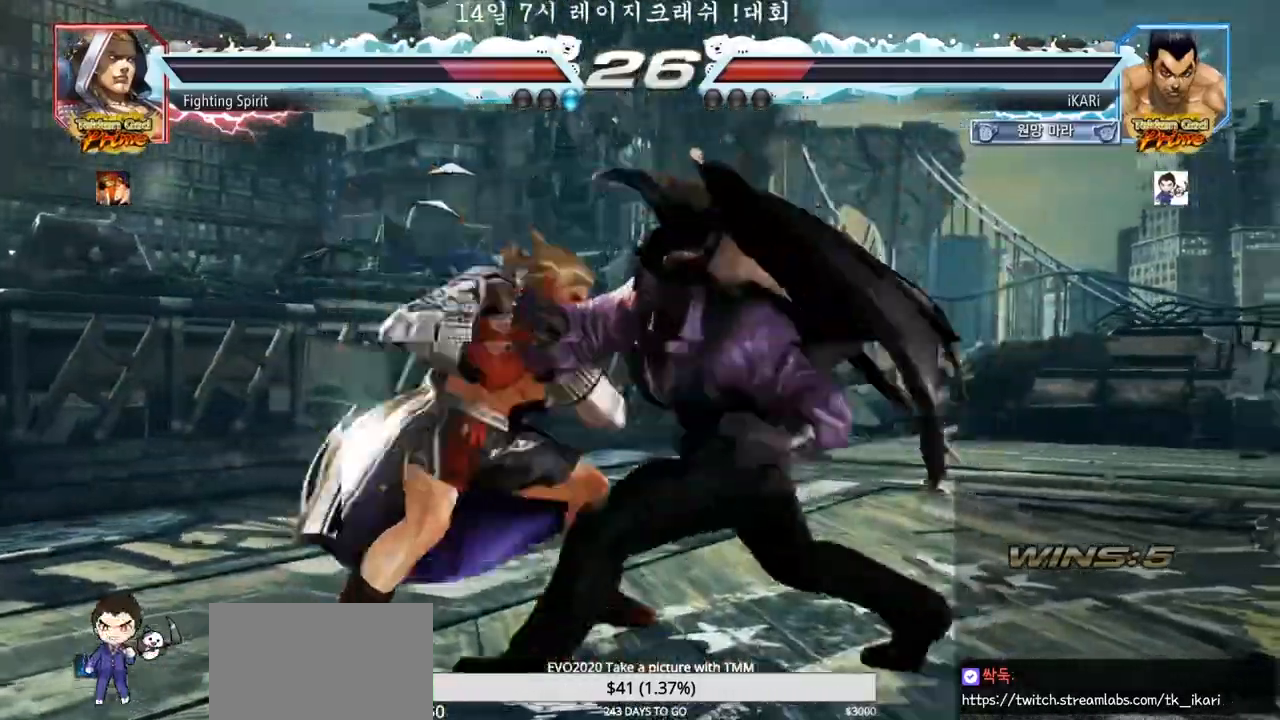
{"buttons": [], "left_stick": "center", "events": [[17, "TRIANGLE", "down"], [67, "TRIANGLE", "up"], [133, "TRIANGLE", "down"], [167, "TRIANGLE", "up"], [233, "TRIANGLE", "down"], [267, "TRIANGLE", "up"], [333, "TRIANGLE", "down"], [383, "TRIANGLE", "up"], [433, "TRIANGLE", "down"], [483, "left_stick", "center"], [500, "TRIANGLE", "up"]]}
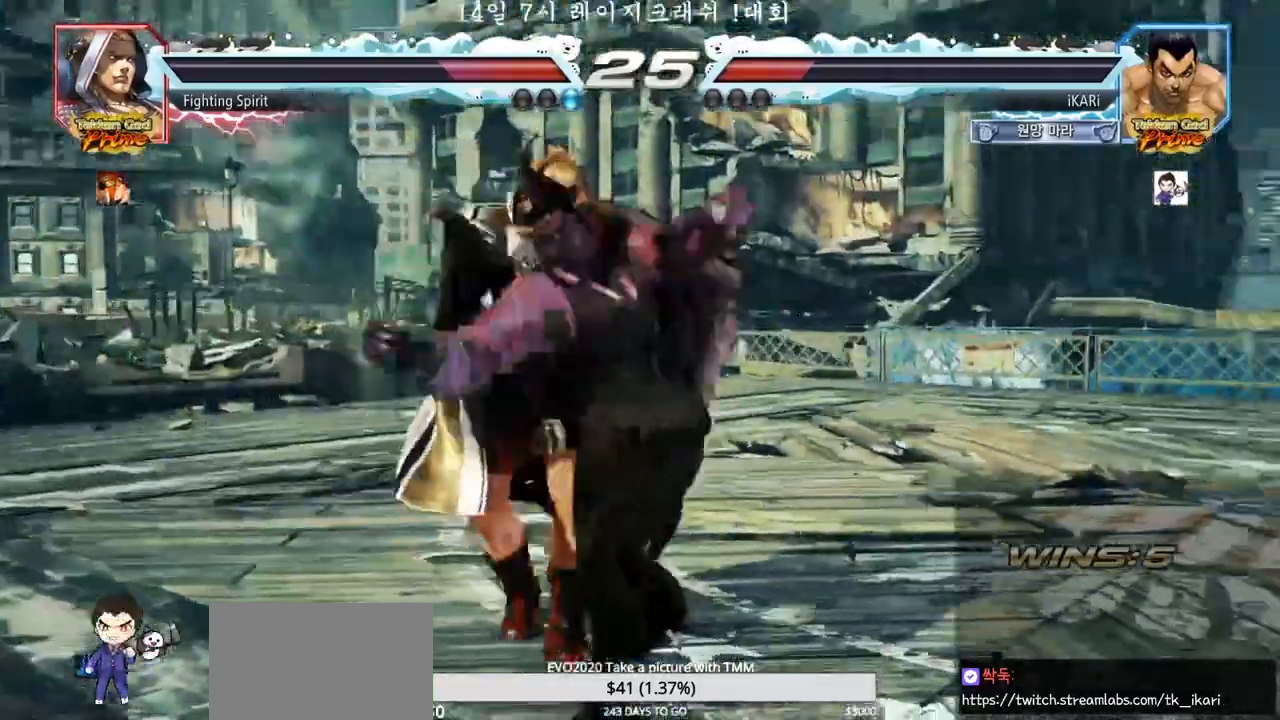
{"buttons": [], "left_stick": "right", "events": [[67, "left_stick", "left"], [150, "left_stick", "center"], [200, "left_stick", "right"]]}
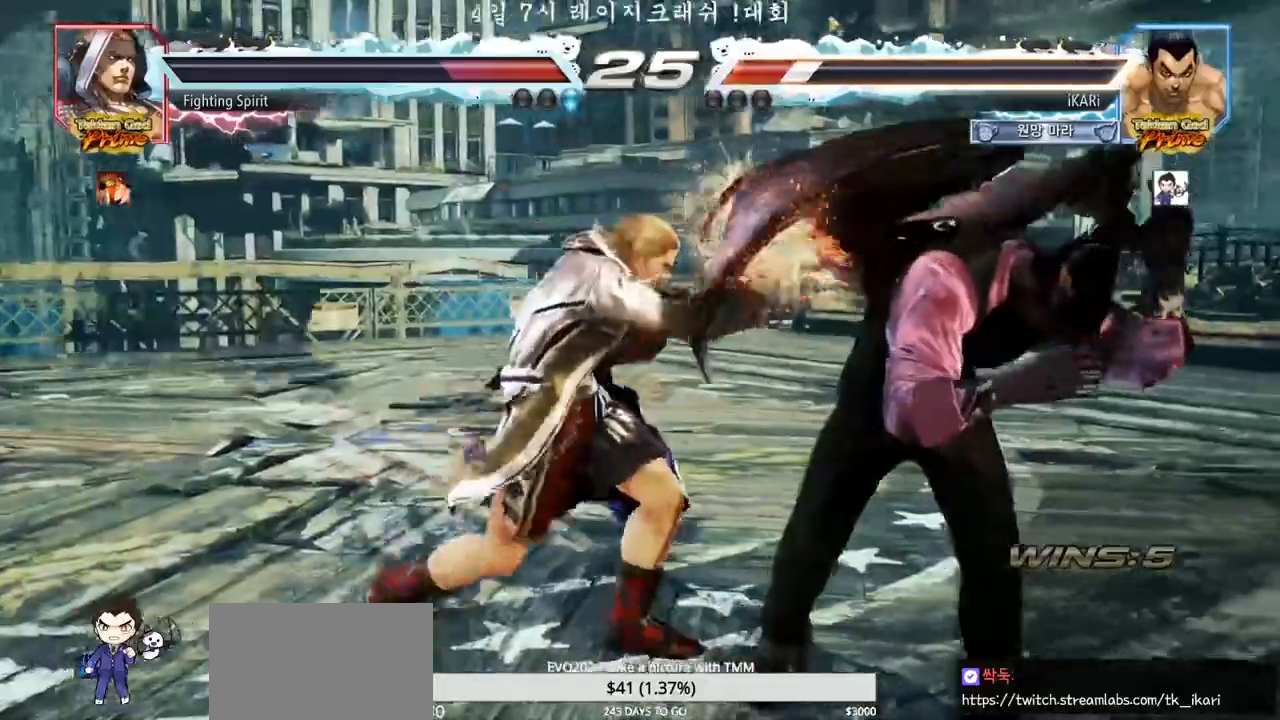
{"buttons": [], "left_stick": "right", "events": []}